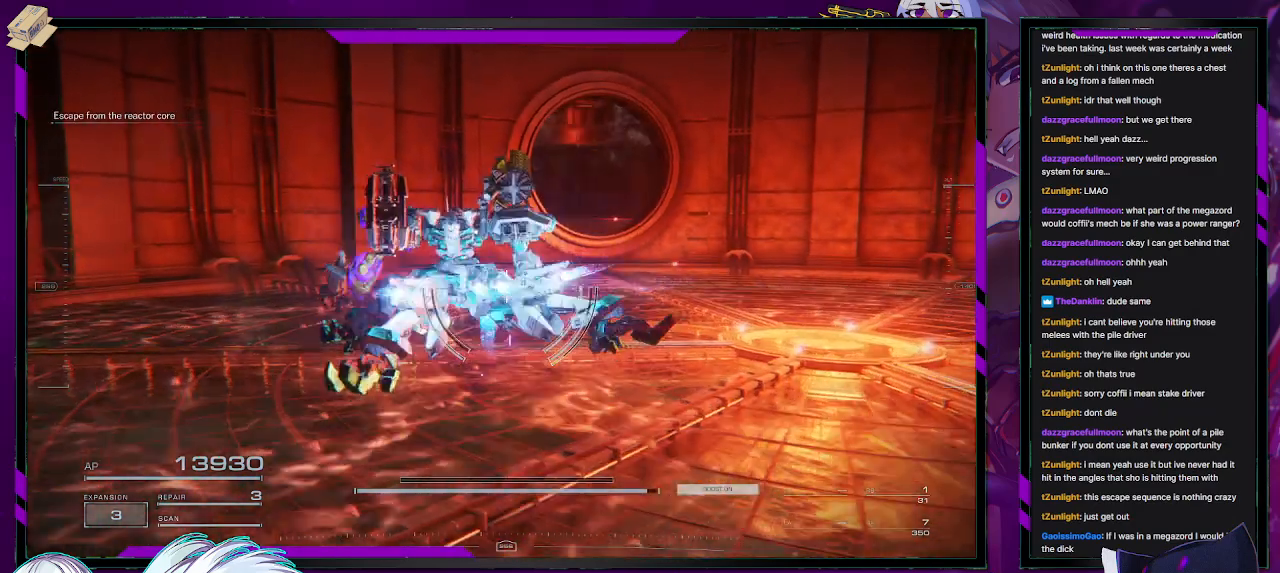
Gameplay with a controller (Xbox layout); each line is a JSON object with the inputs held at the frame after it. "events" lists button and stick changes between this image and that frame as [ms after this image, input, new state], when the widget could be followed in between.
{"buttons": ["R2"], "left_stick": "up-left", "right_stick": "center", "events": [[83, "right_stick", "up-right"], [300, "right_stick", "center"]]}
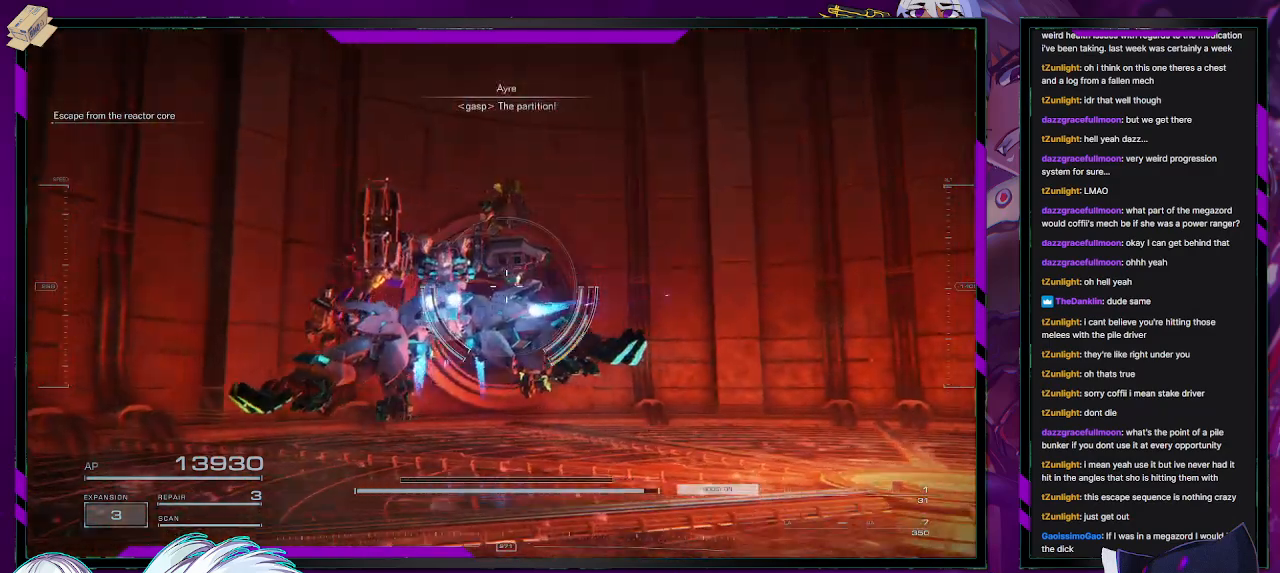
{"buttons": ["R2"], "left_stick": "up-left", "right_stick": "center", "events": [[17, "right_stick", "down-right"], [233, "right_stick", "center"]]}
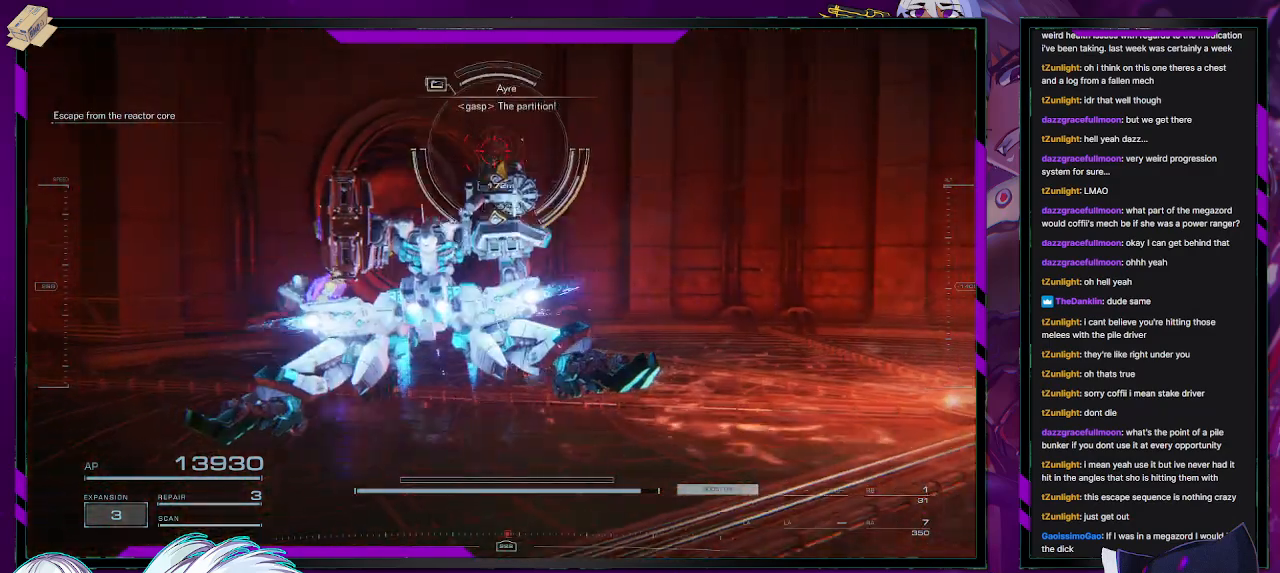
{"buttons": ["R2"], "left_stick": "up", "right_stick": "center", "events": [[67, "right_stick", "right"], [200, "right_stick", "center"], [233, "left_stick", "up"]]}
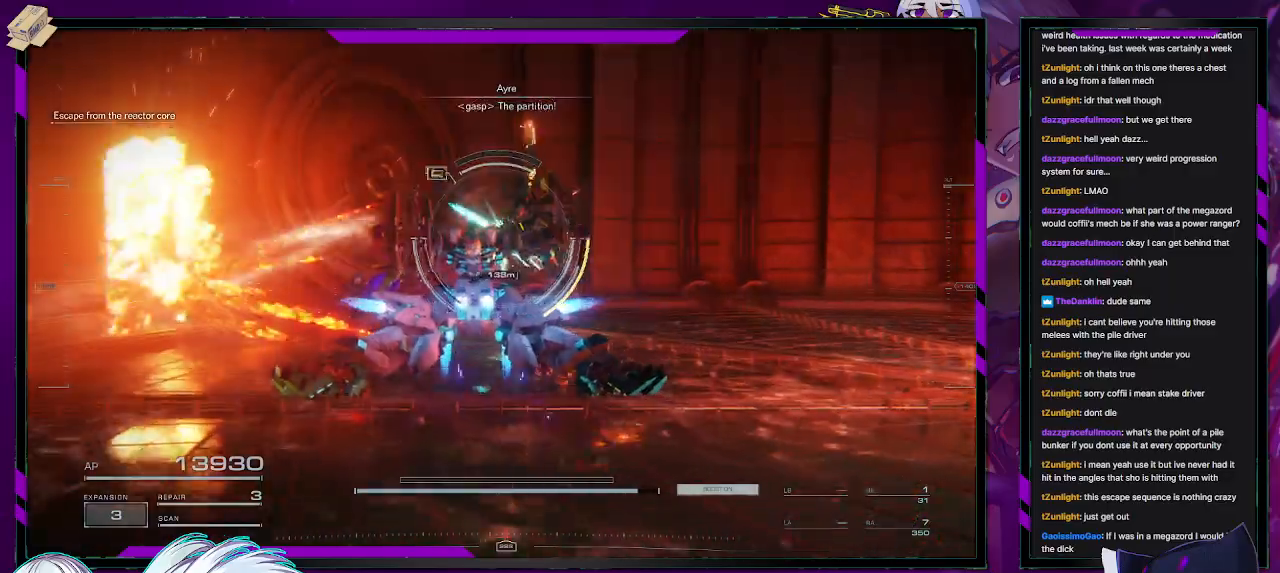
{"buttons": ["R2"], "left_stick": "right", "right_stick": "center", "events": [[167, "left_stick", "up-right"], [383, "left_stick", "right"]]}
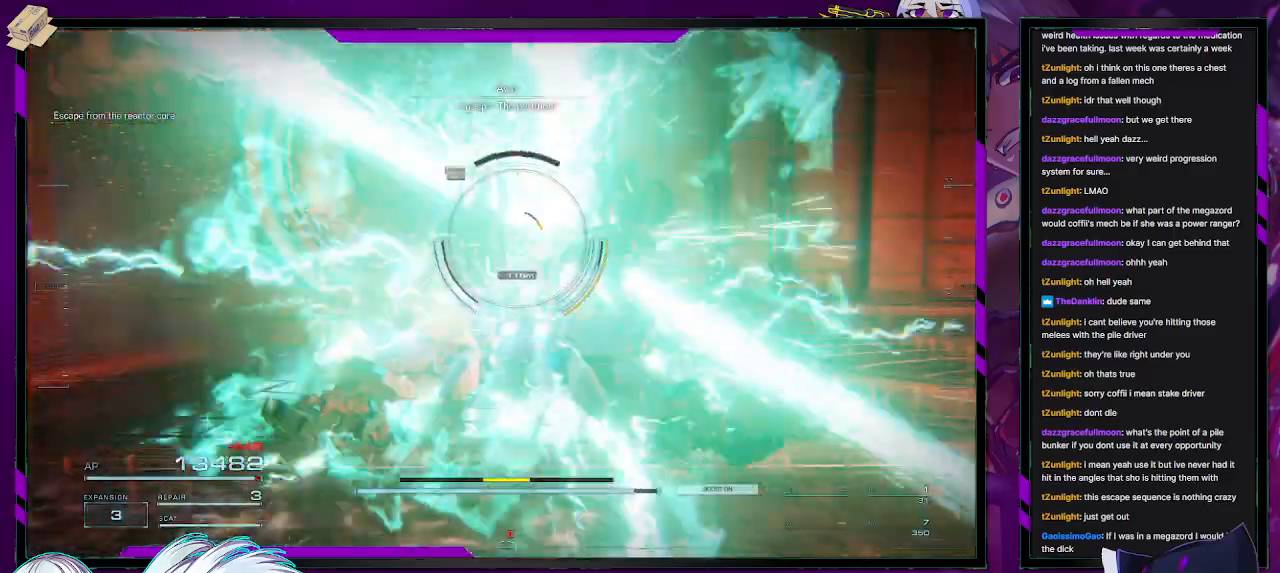
{"buttons": ["R2"], "left_stick": "up-right", "right_stick": "center", "events": [[50, "left_stick", "down-right"], [300, "X", "down"], [333, "left_stick", "right"], [400, "X", "up"], [450, "left_stick", "up-right"]]}
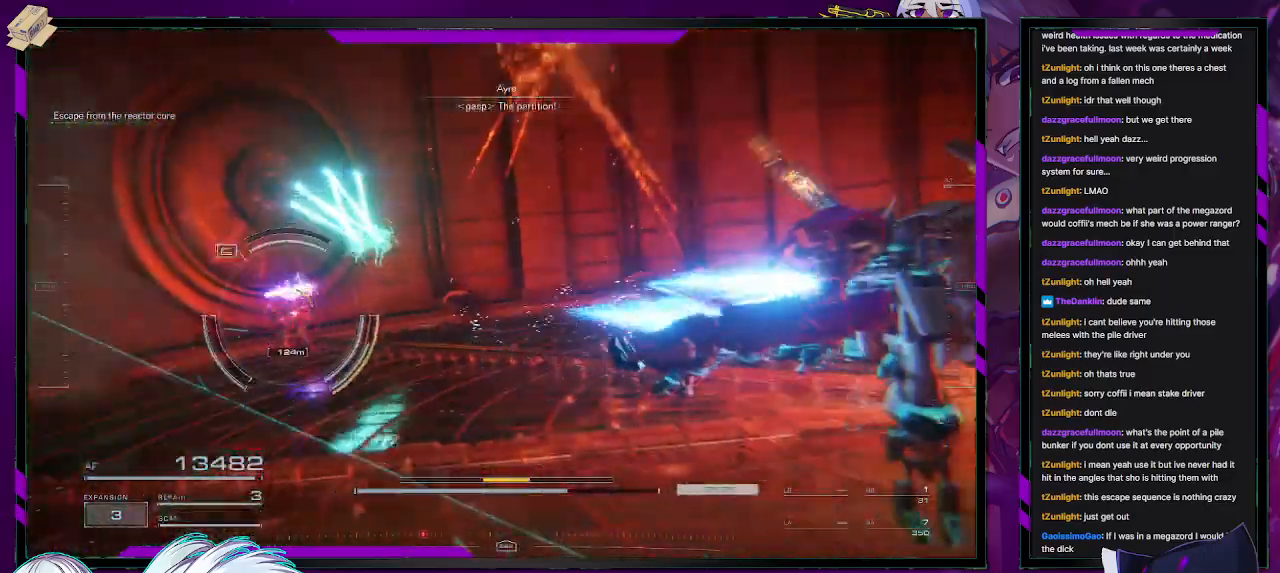
{"buttons": ["R2"], "left_stick": "up-right", "right_stick": "center", "events": [[50, "right_stick", "left"], [467, "right_stick", "center"]]}
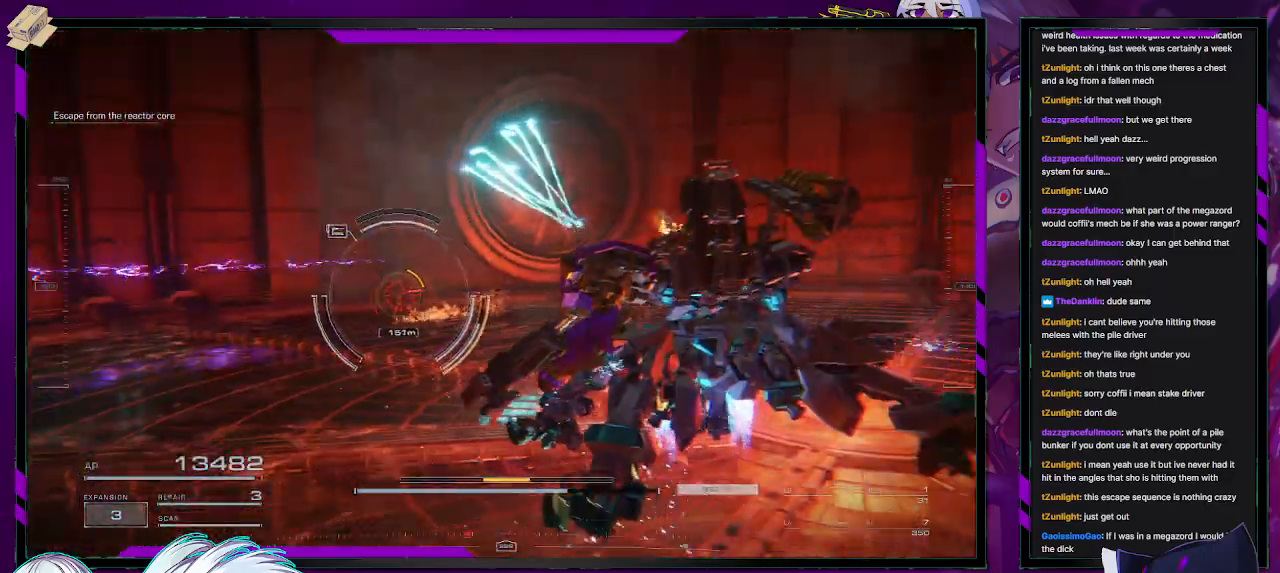
{"buttons": ["R2"], "left_stick": "up-right", "right_stick": "center", "events": [[83, "right_stick", "left"], [200, "R1", "down"], [267, "R1", "up"], [350, "right_stick", "center"]]}
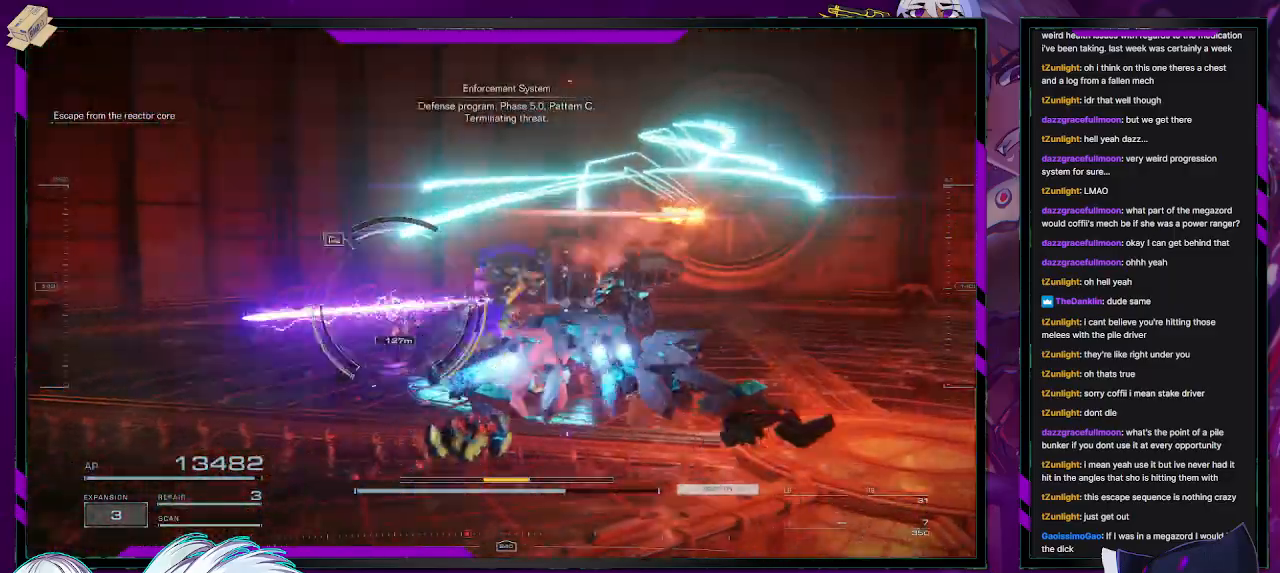
{"buttons": ["R2"], "left_stick": "up-left", "right_stick": "center", "events": [[100, "right_stick", "left"], [383, "left_stick", "up-left"], [450, "right_stick", "center"]]}
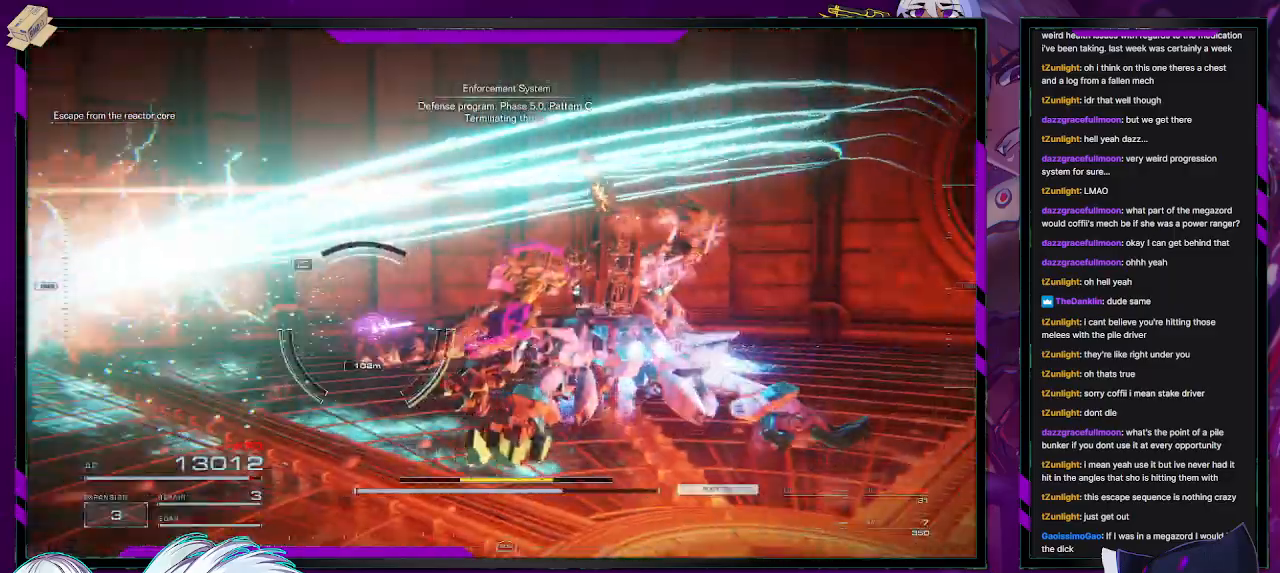
{"buttons": [], "left_stick": "left", "right_stick": "left", "events": [[17, "X", "down"], [50, "left_stick", "left"], [117, "X", "up"], [283, "right_stick", "left"], [417, "R2", "up"]]}
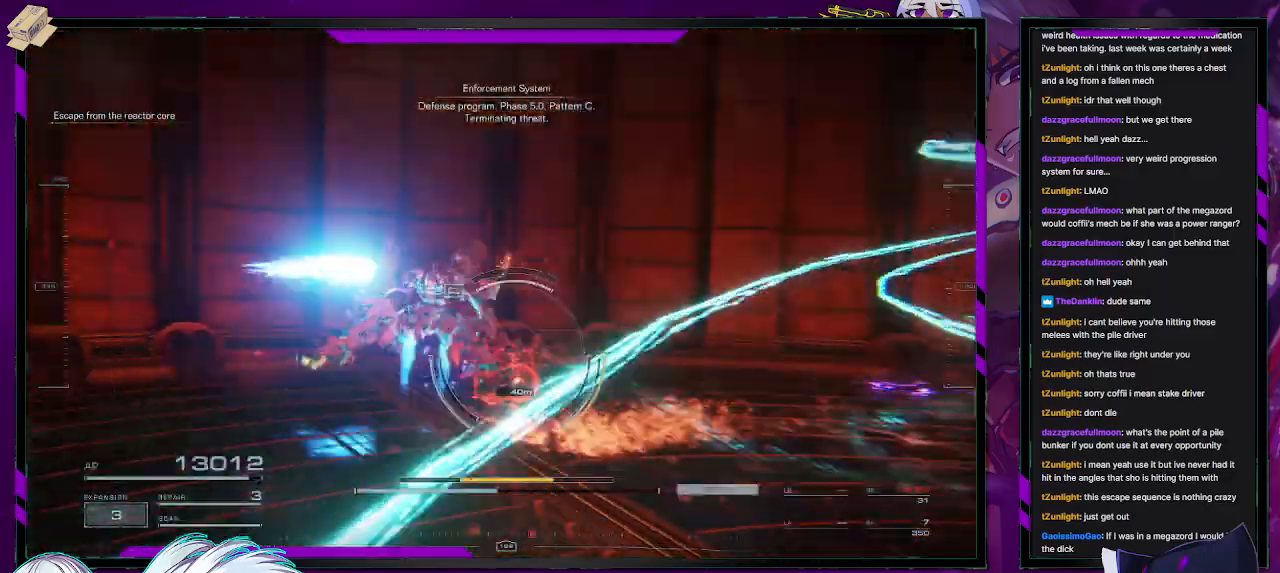
{"buttons": ["R2"], "left_stick": "left", "right_stick": "center", "events": [[17, "left_stick", "down-left"], [117, "R2", "down"], [117, "right_stick", "down-right"], [200, "right_stick", "right"], [350, "right_stick", "center"], [450, "left_stick", "left"]]}
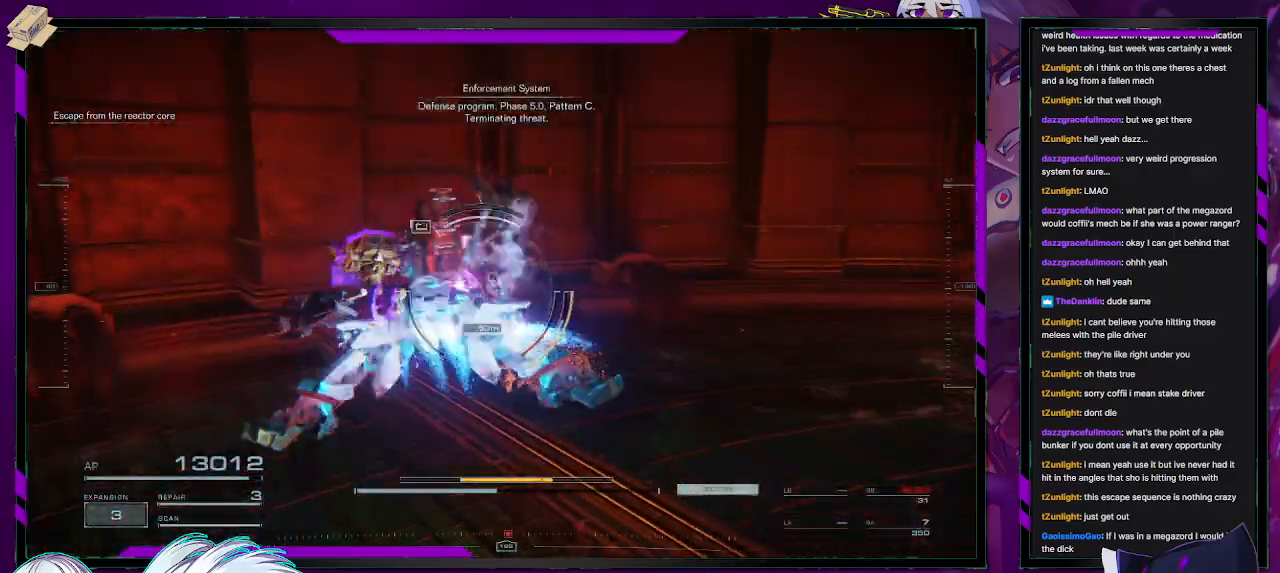
{"buttons": ["R2"], "left_stick": "up-right", "right_stick": "center", "events": [[33, "left_stick", "up-left"], [117, "left_stick", "up"], [433, "left_stick", "up-right"]]}
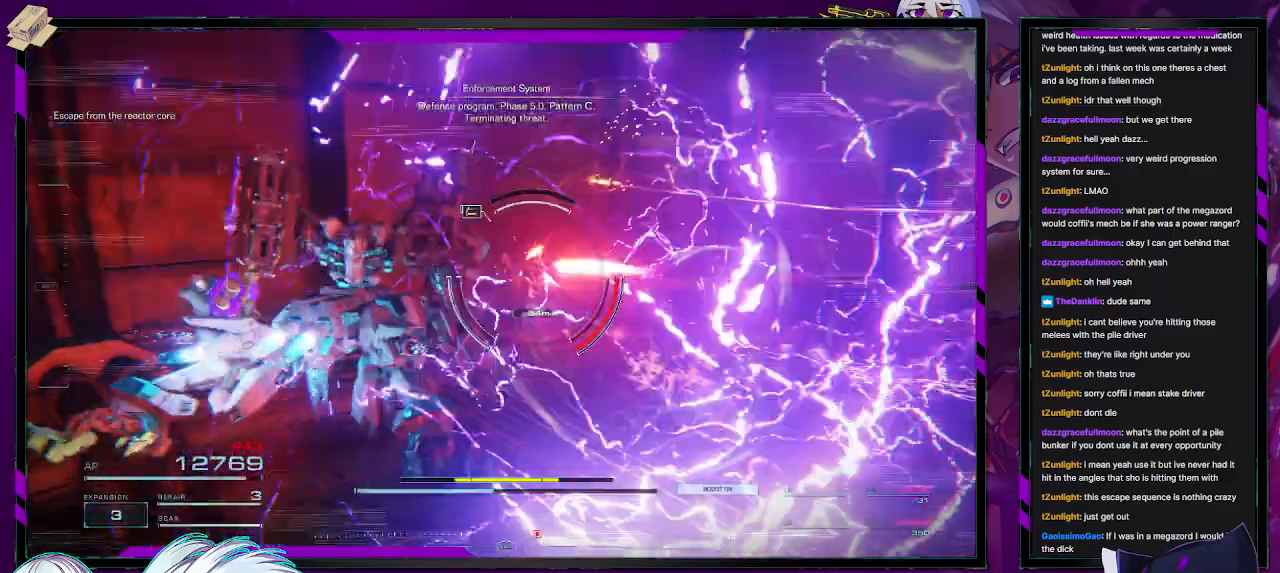
{"buttons": ["L2", "R2"], "left_stick": "up", "right_stick": "left", "events": [[33, "left_stick", "right"], [133, "right_stick", "right"], [250, "right_stick", "center"], [333, "left_stick", "up"], [350, "L2", "down"], [450, "right_stick", "left"]]}
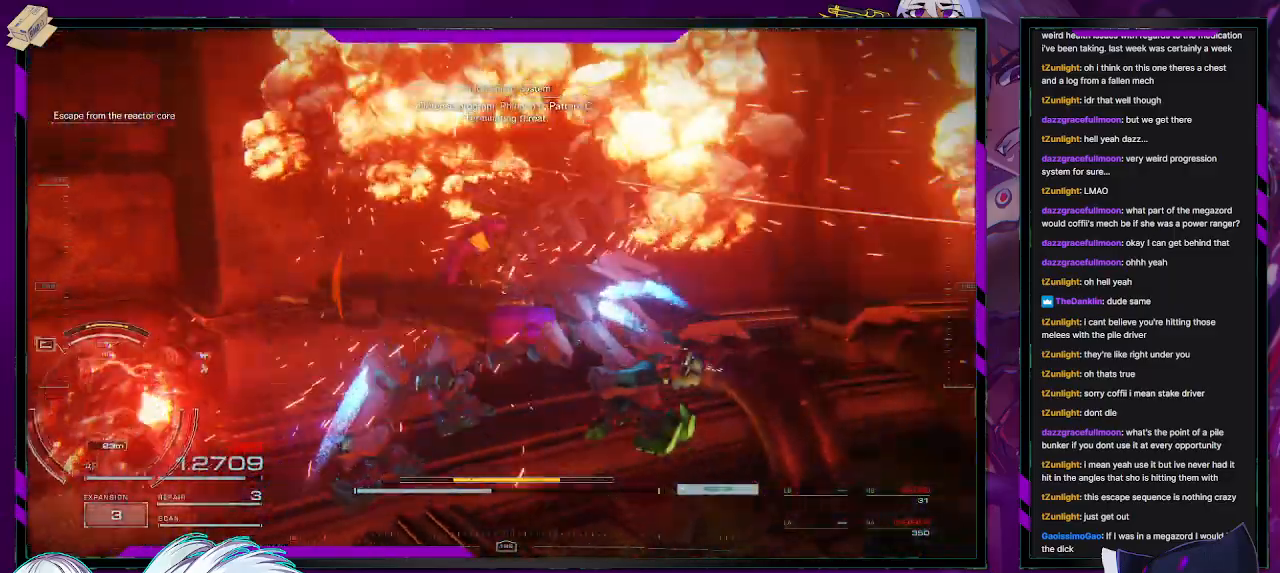
{"buttons": ["L2", "R2"], "left_stick": "up-left", "right_stick": "center", "events": [[83, "left_stick", "up-left"], [450, "right_stick", "center"]]}
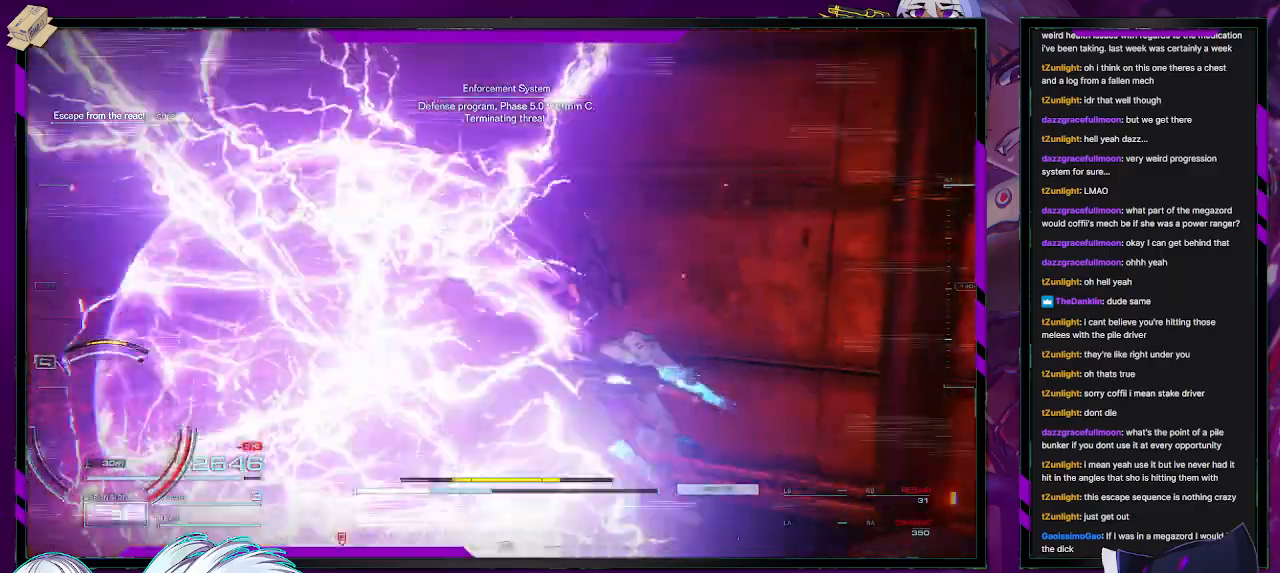
{"buttons": ["L2", "R2"], "left_stick": "left", "right_stick": "center", "events": [[300, "left_stick", "left"], [317, "X", "down"], [433, "X", "up"]]}
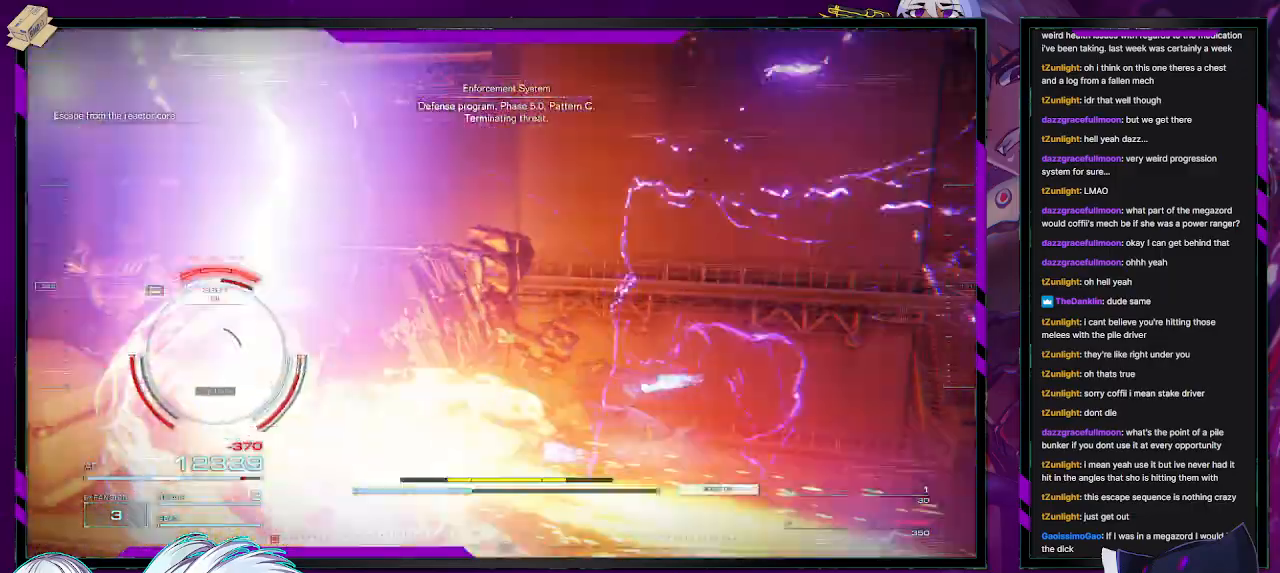
{"buttons": ["R2"], "left_stick": "center", "right_stick": "left", "events": [[333, "right_stick", "left"], [450, "L2", "up"], [467, "left_stick", "center"]]}
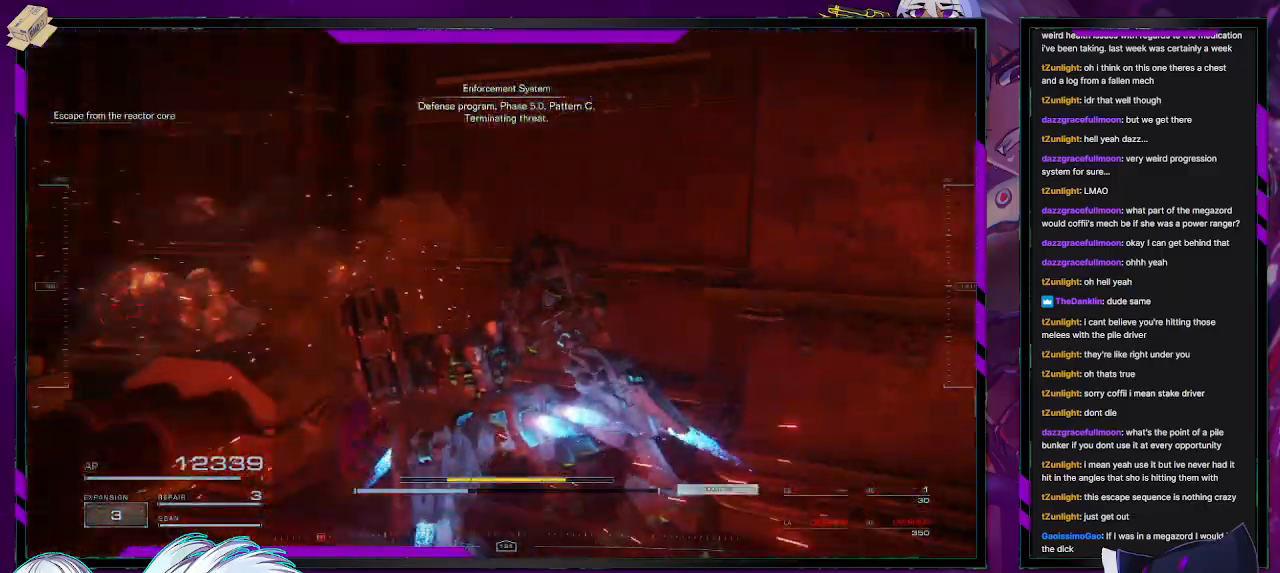
{"buttons": ["R2"], "left_stick": "left", "right_stick": "center", "events": [[83, "left_stick", "down-left"], [250, "left_stick", "left"], [500, "right_stick", "center"]]}
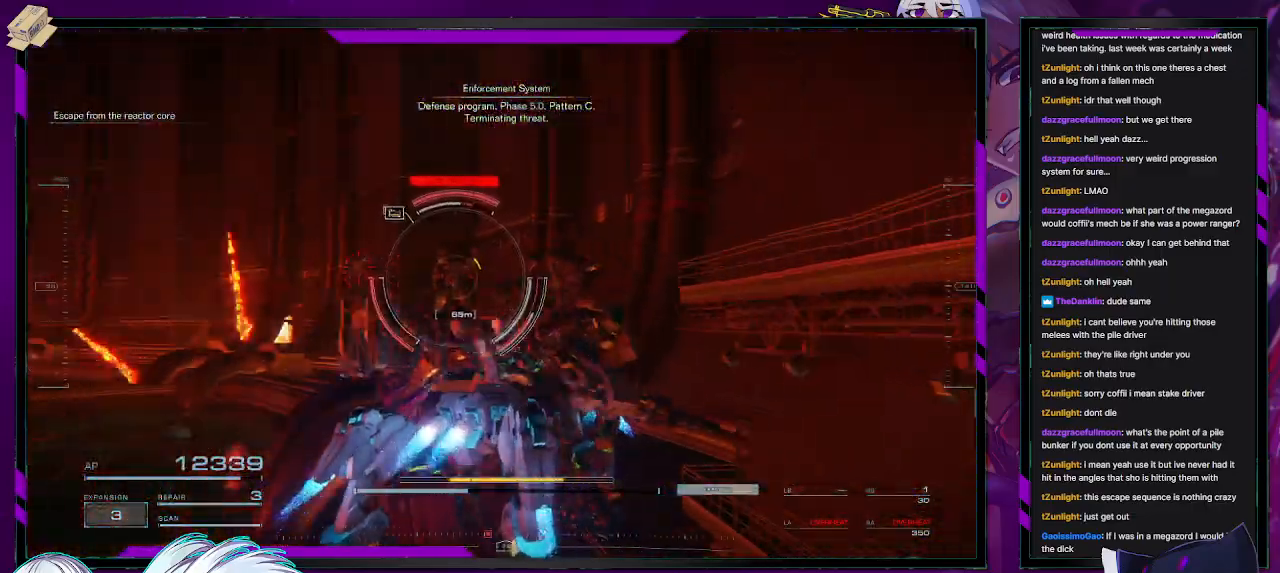
{"buttons": ["R2"], "left_stick": "up-left", "right_stick": "center", "events": [[83, "left_stick", "up-left"], [117, "A", "down"], [250, "A", "up"]]}
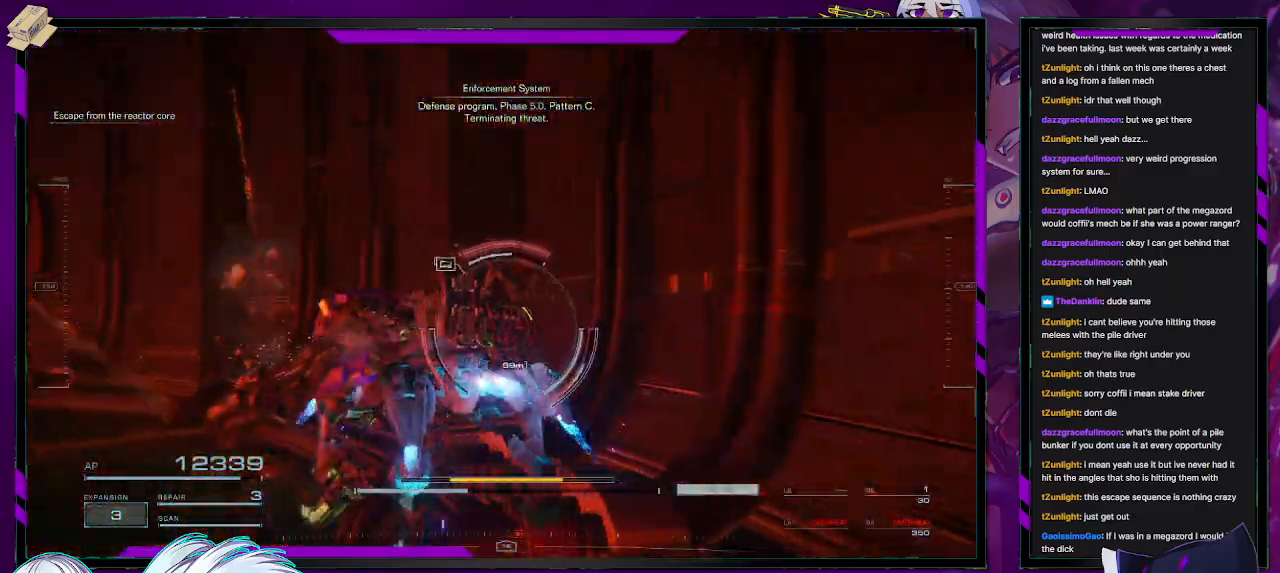
{"buttons": ["R2"], "left_stick": "left", "right_stick": "right", "events": [[133, "left_stick", "up"], [200, "R1", "down"], [267, "R1", "up"], [317, "left_stick", "up-left"], [317, "right_stick", "right"], [417, "left_stick", "left"]]}
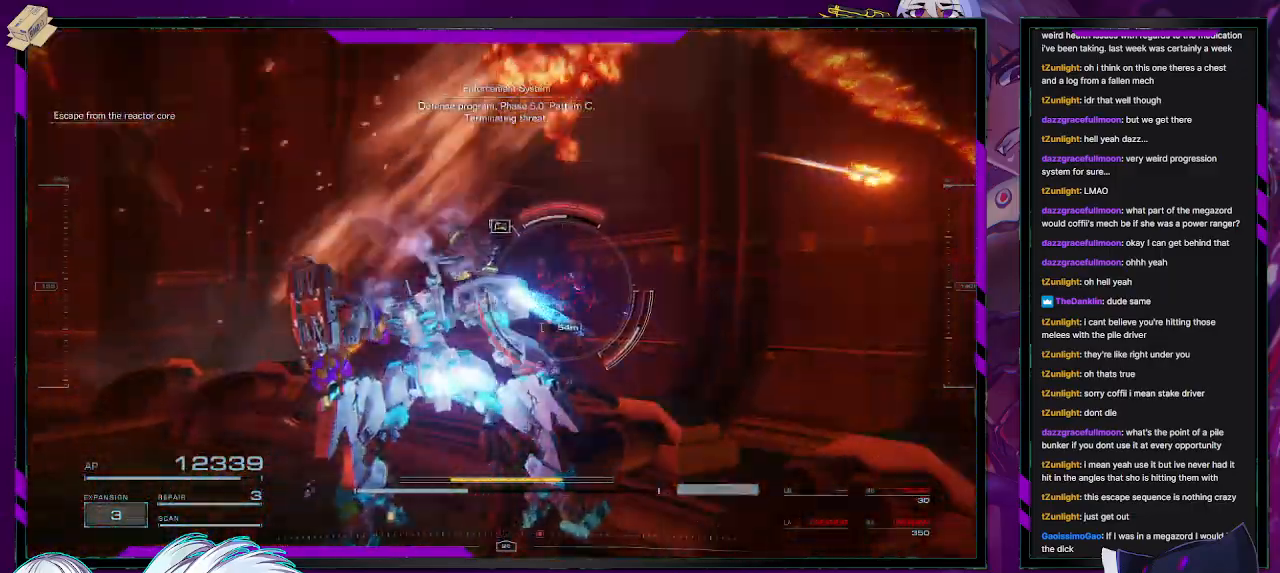
{"buttons": ["A", "R2"], "left_stick": "down-left", "right_stick": "center", "events": [[17, "left_stick", "down-left"], [350, "right_stick", "center"], [417, "A", "down"]]}
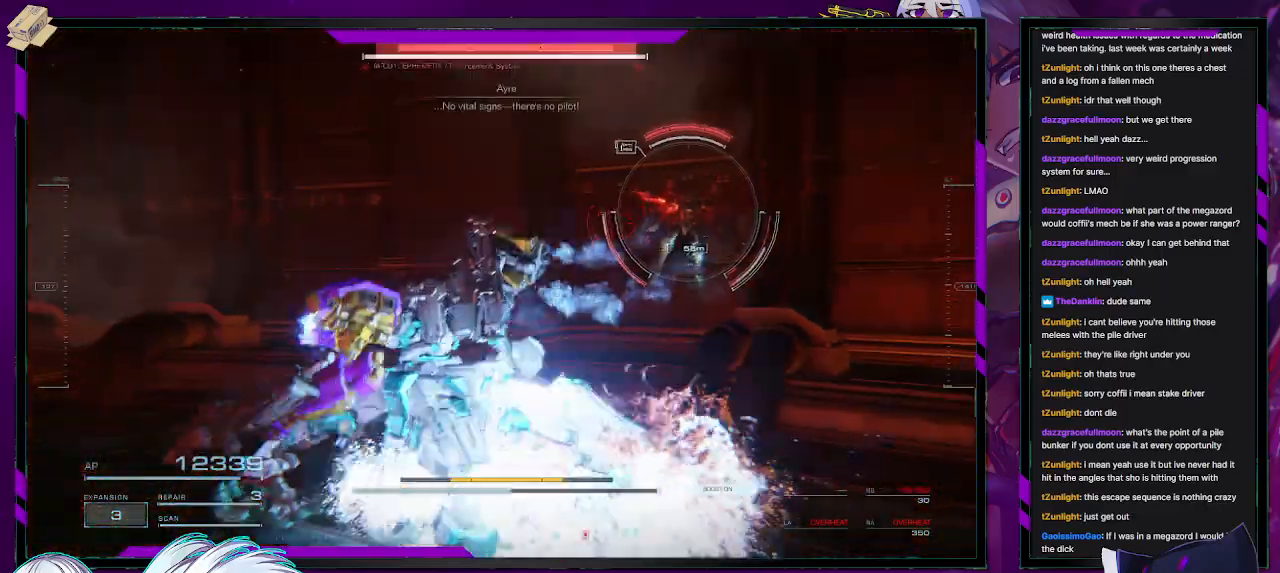
{"buttons": ["R2"], "left_stick": "down", "right_stick": "right", "events": [[117, "A", "up"], [133, "left_stick", "down"], [267, "right_stick", "right"]]}
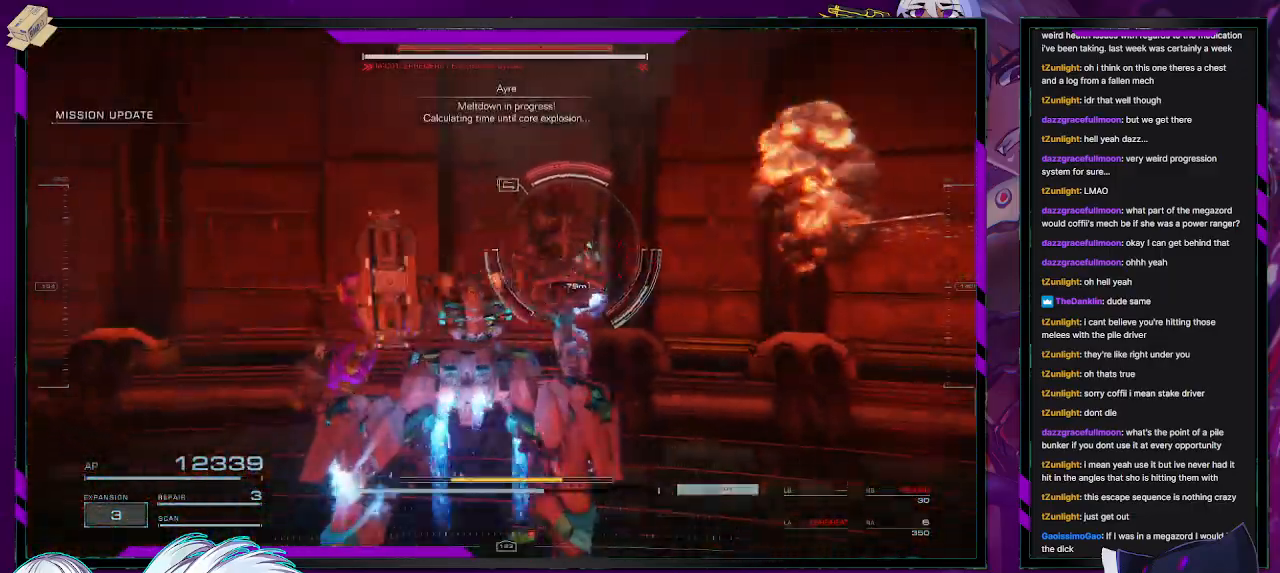
{"buttons": ["R2"], "left_stick": "down-left", "right_stick": "center", "events": [[17, "right_stick", "center"], [83, "X", "down"], [200, "X", "up"], [200, "left_stick", "down-left"]]}
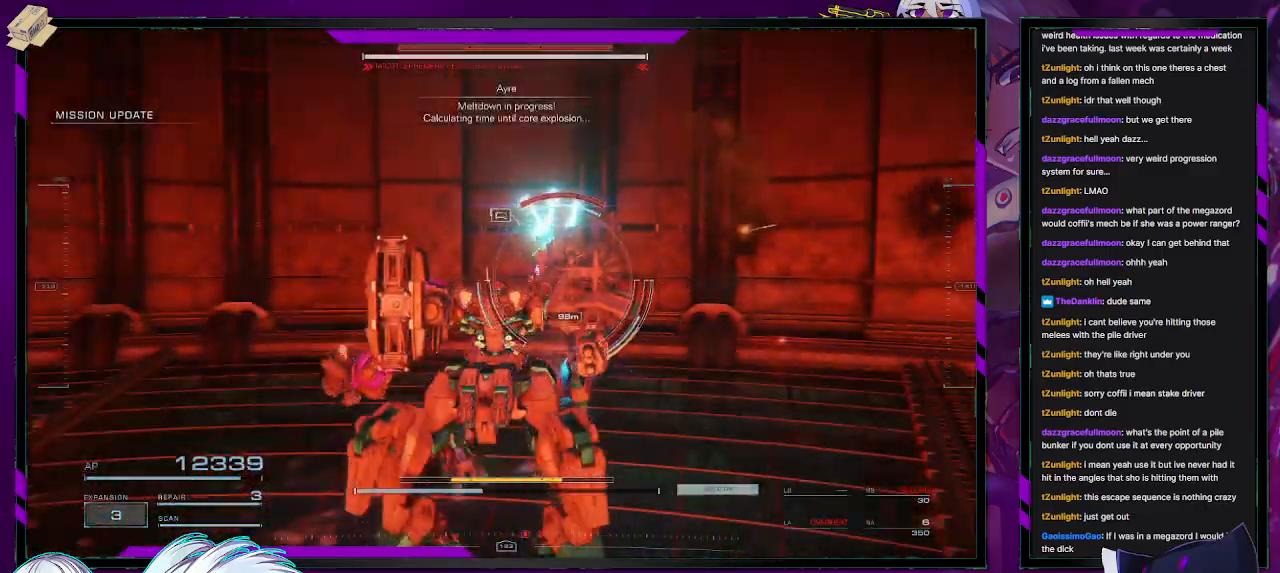
{"buttons": ["R2"], "left_stick": "left", "right_stick": "center", "events": [[33, "left_stick", "left"], [50, "right_stick", "right"], [200, "right_stick", "center"]]}
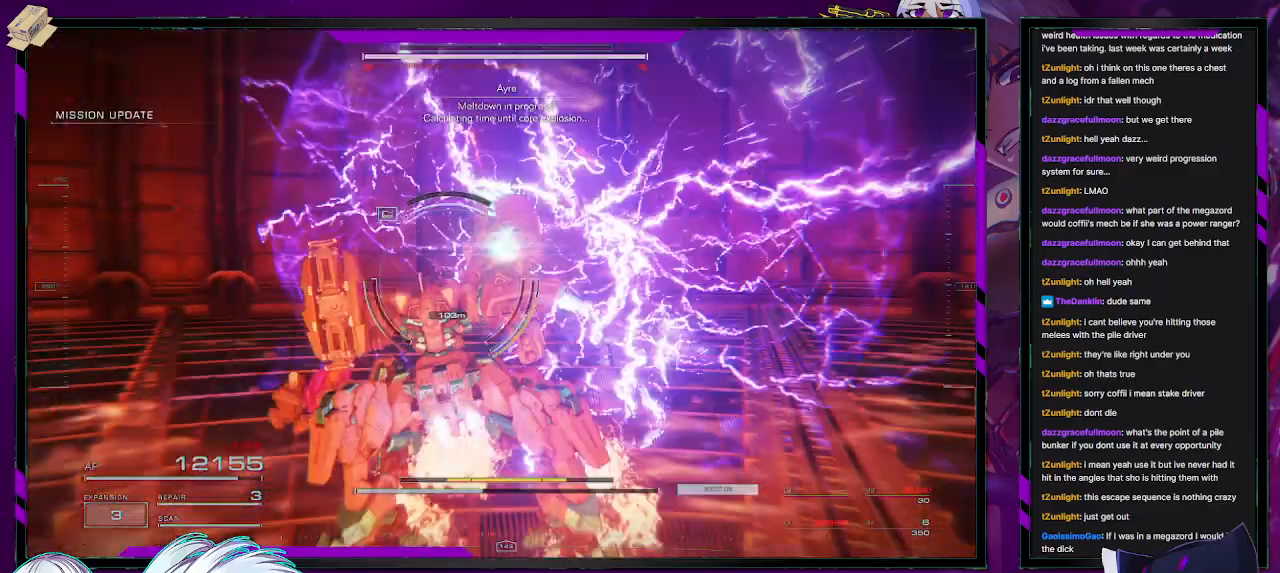
{"buttons": ["R2"], "left_stick": "up-left", "right_stick": "right", "events": [[100, "left_stick", "up-left"], [450, "right_stick", "right"]]}
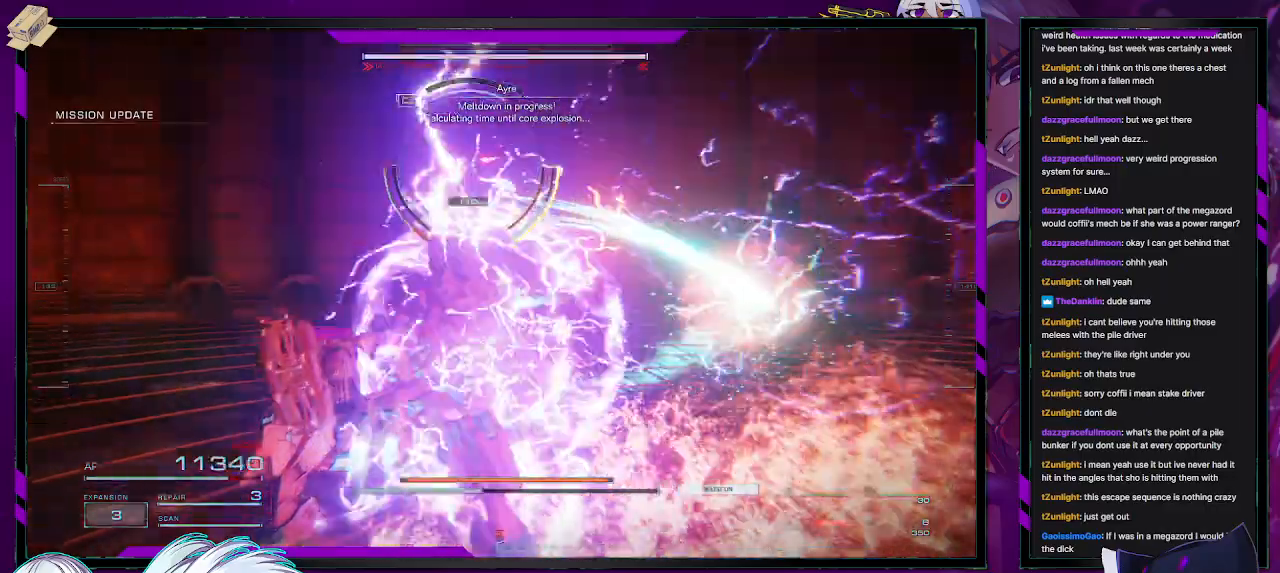
{"buttons": ["A"], "left_stick": "down-left", "right_stick": "center", "events": [[100, "left_stick", "left"], [117, "right_stick", "center"], [200, "R2", "up"], [283, "A", "down"], [483, "left_stick", "down-left"]]}
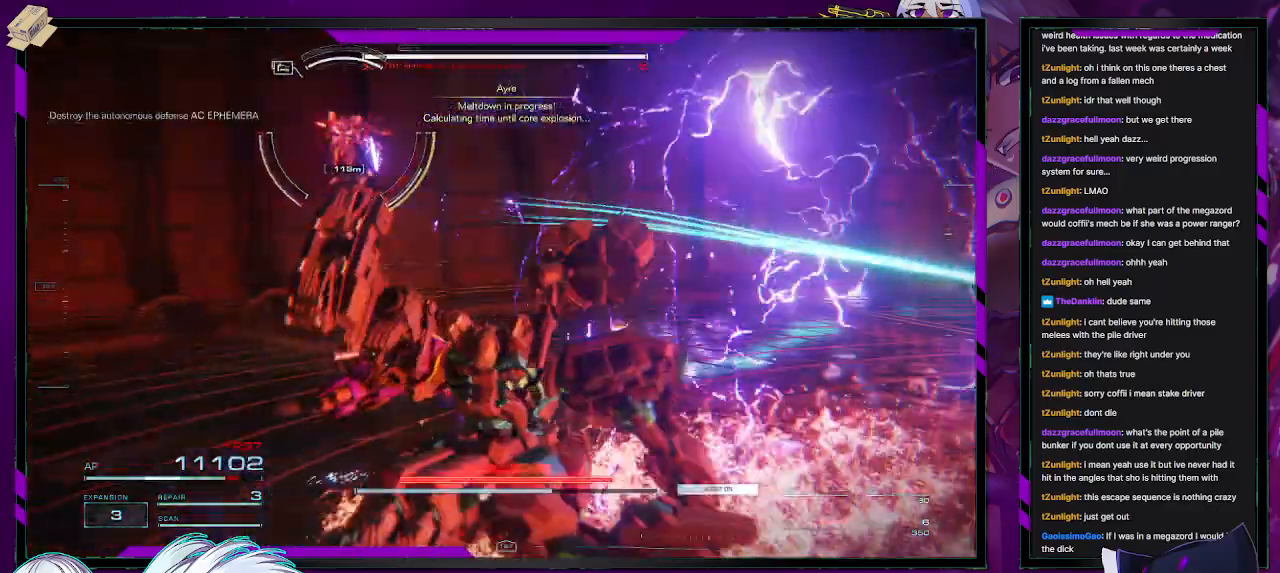
{"buttons": [], "left_stick": "down-left", "right_stick": "center", "events": [[433, "A", "up"]]}
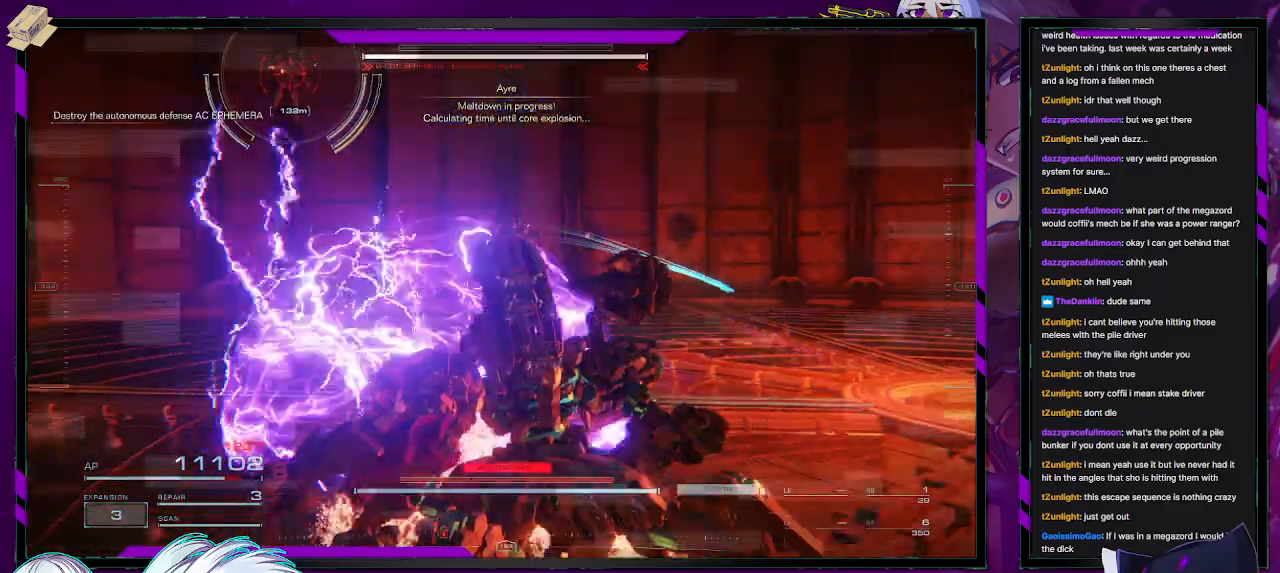
{"buttons": ["R2"], "left_stick": "down-right", "right_stick": "center", "events": [[267, "left_stick", "down-right"], [350, "R2", "down"]]}
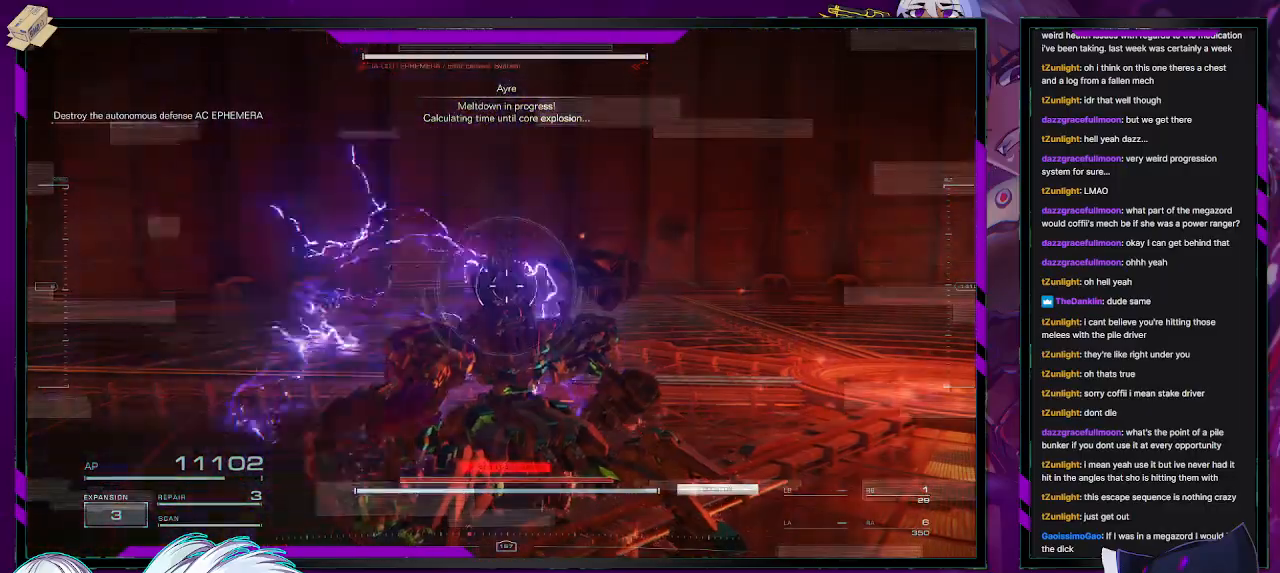
{"buttons": ["R2"], "left_stick": "right", "right_stick": "up-left", "events": [[300, "left_stick", "right"], [350, "right_stick", "left"], [450, "right_stick", "up-left"]]}
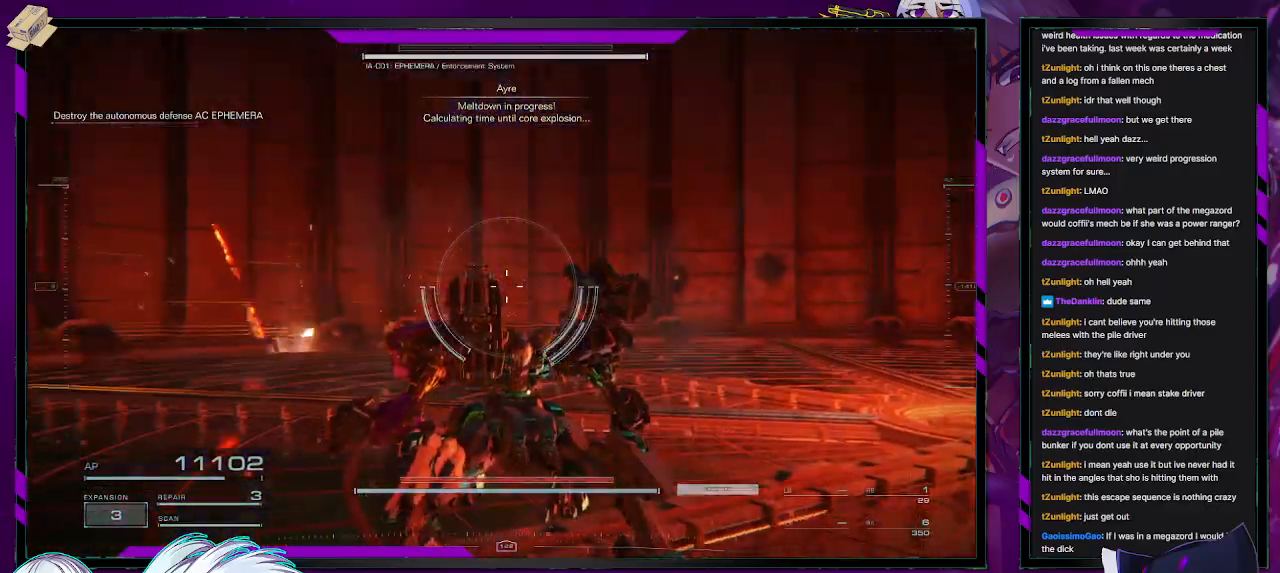
{"buttons": ["A", "R2"], "left_stick": "down-right", "right_stick": "center", "events": [[17, "right_stick", "center"], [67, "A", "down"], [217, "left_stick", "down-right"]]}
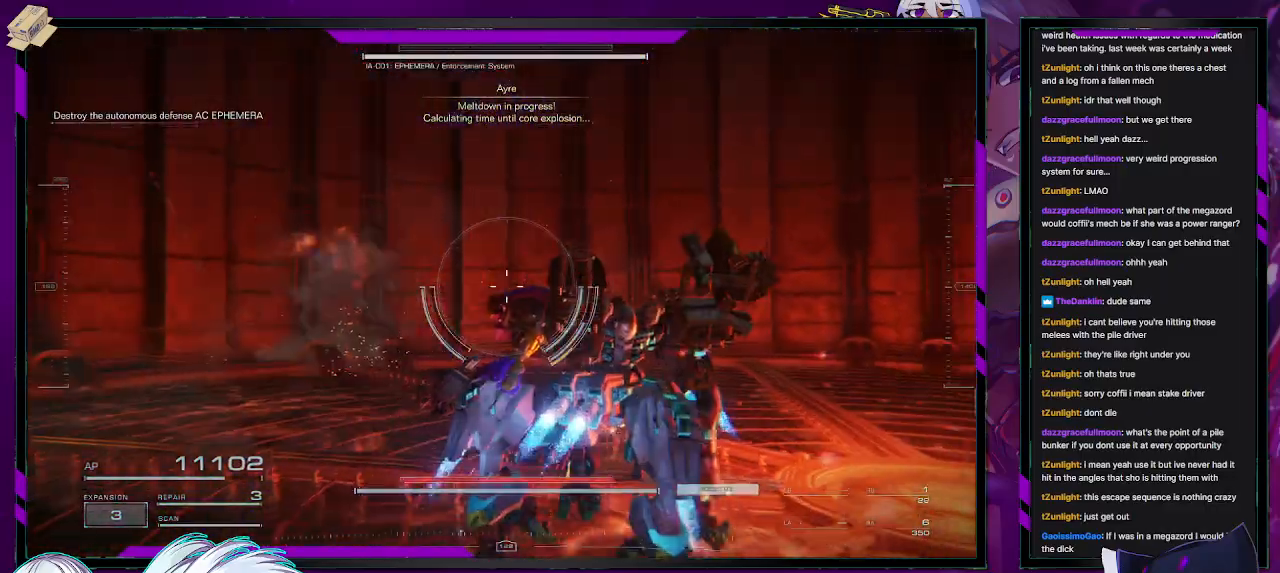
{"buttons": ["R2"], "left_stick": "down-right", "right_stick": "center", "events": [[117, "left_stick", "right"], [267, "A", "up"], [267, "left_stick", "up-right"], [350, "A", "down"], [433, "A", "up"], [483, "left_stick", "down-right"]]}
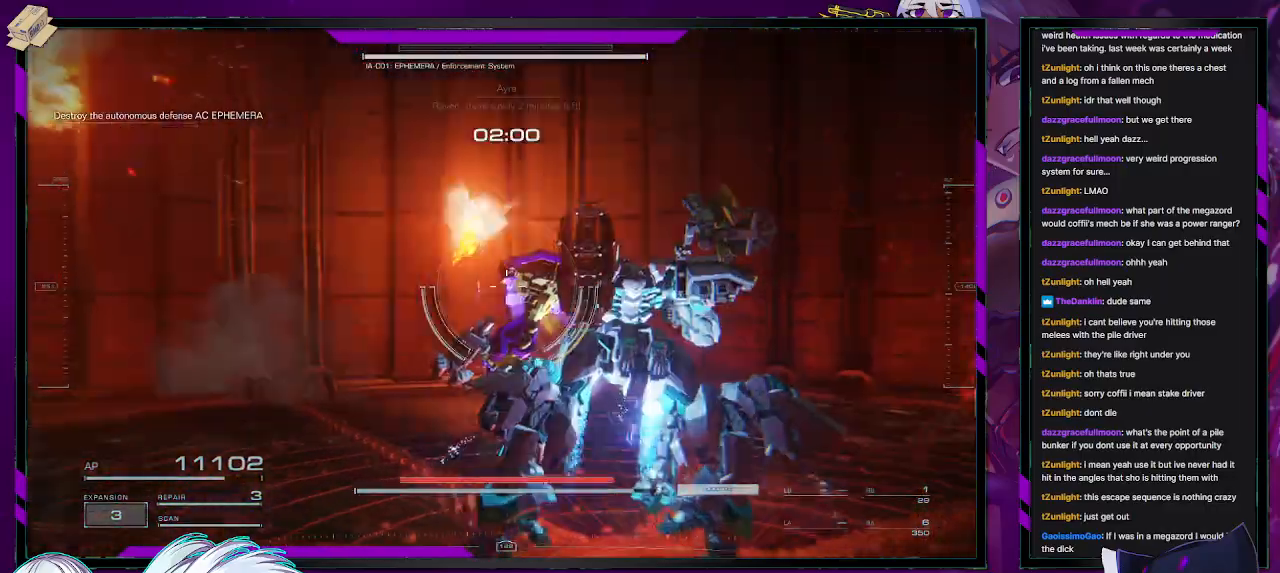
{"buttons": ["R2"], "left_stick": "down-left", "right_stick": "center", "events": [[50, "left_stick", "down-left"], [67, "right_stick", "right"], [217, "right_stick", "down-right"], [350, "right_stick", "center"], [417, "X", "down"], [500, "X", "up"]]}
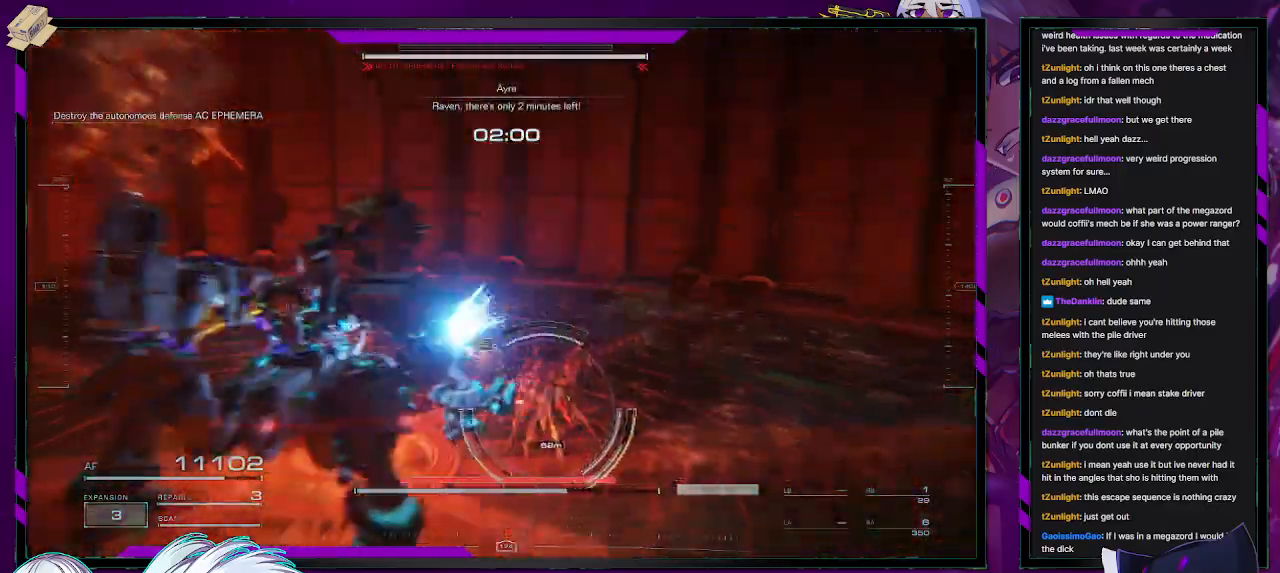
{"buttons": ["R2"], "left_stick": "up-left", "right_stick": "center", "events": [[200, "right_stick", "down-right"], [400, "left_stick", "left"], [417, "right_stick", "center"], [500, "left_stick", "up-left"]]}